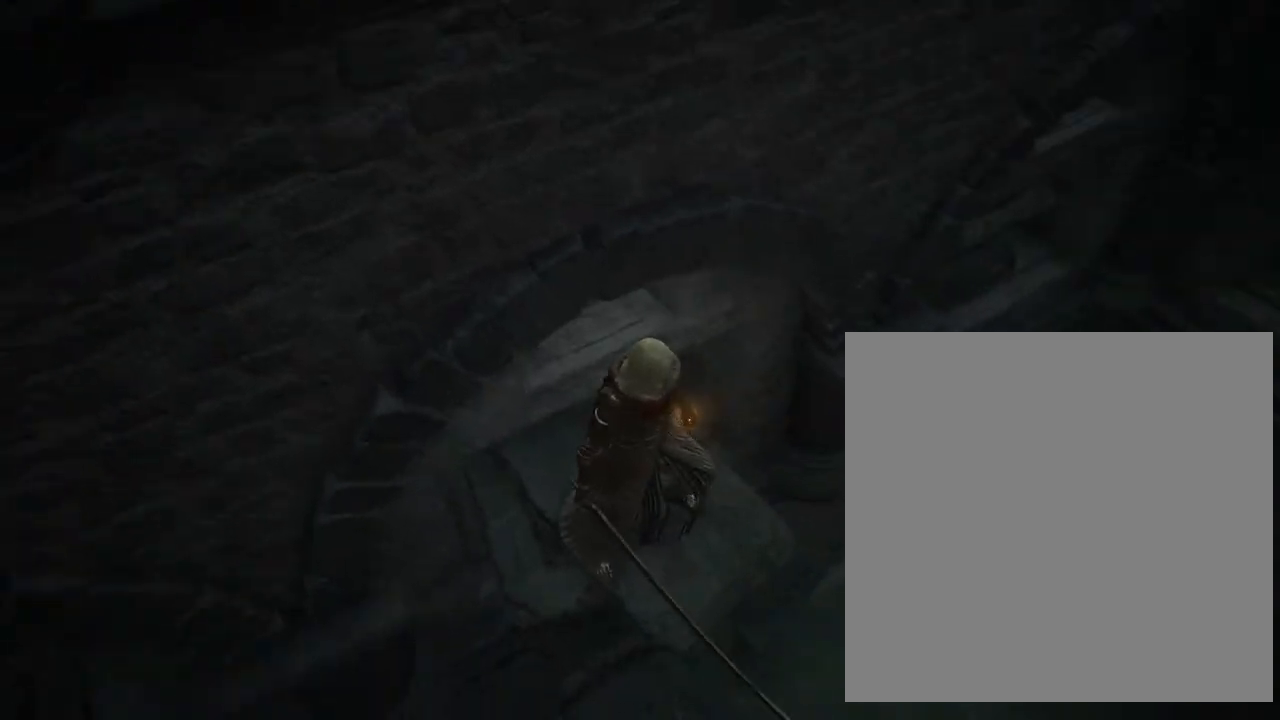
Gameplay with a controller (Xbox layout); each line is a JSON object with the inputs held at the frame after it. "events" lists button and stick changes between this image and that frame as [ms after this image, input, new state], when the widget could be followed in between.
{"buttons": [], "left_stick": "right", "right_stick": "center", "events": [[133, "left_stick", "center"], [267, "right_stick", "center"], [300, "left_stick", "right"]]}
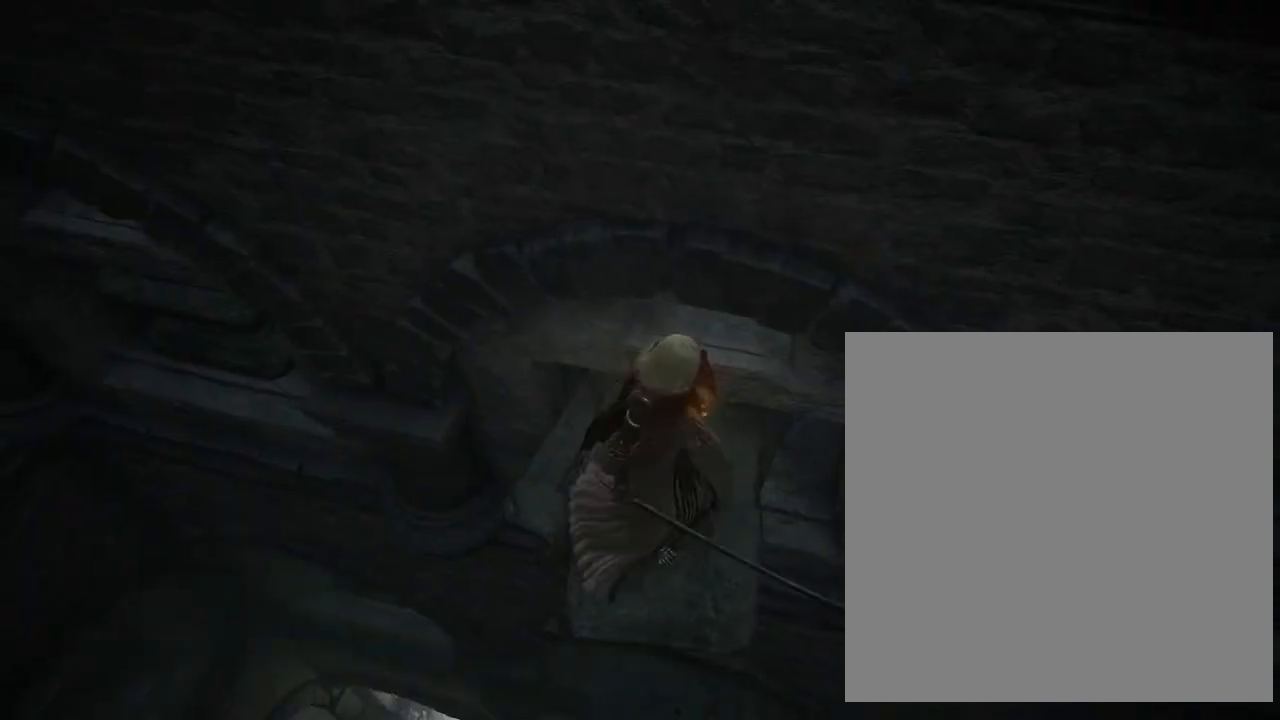
{"buttons": [], "left_stick": "up-right", "right_stick": "right", "events": [[33, "right_stick", "down"], [100, "right_stick", "down-right"], [200, "left_stick", "up-right"], [233, "right_stick", "center"], [367, "right_stick", "right"]]}
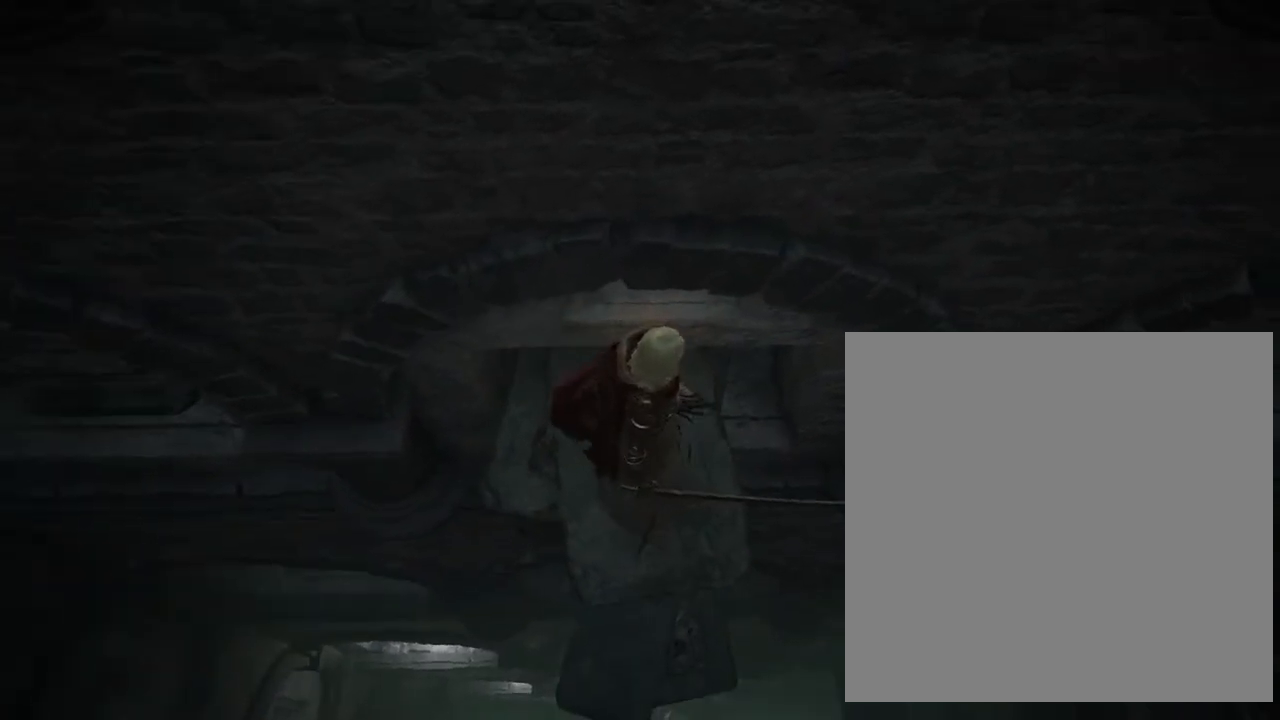
{"buttons": [], "left_stick": "up-right", "right_stick": "center", "events": [[33, "right_stick", "center"]]}
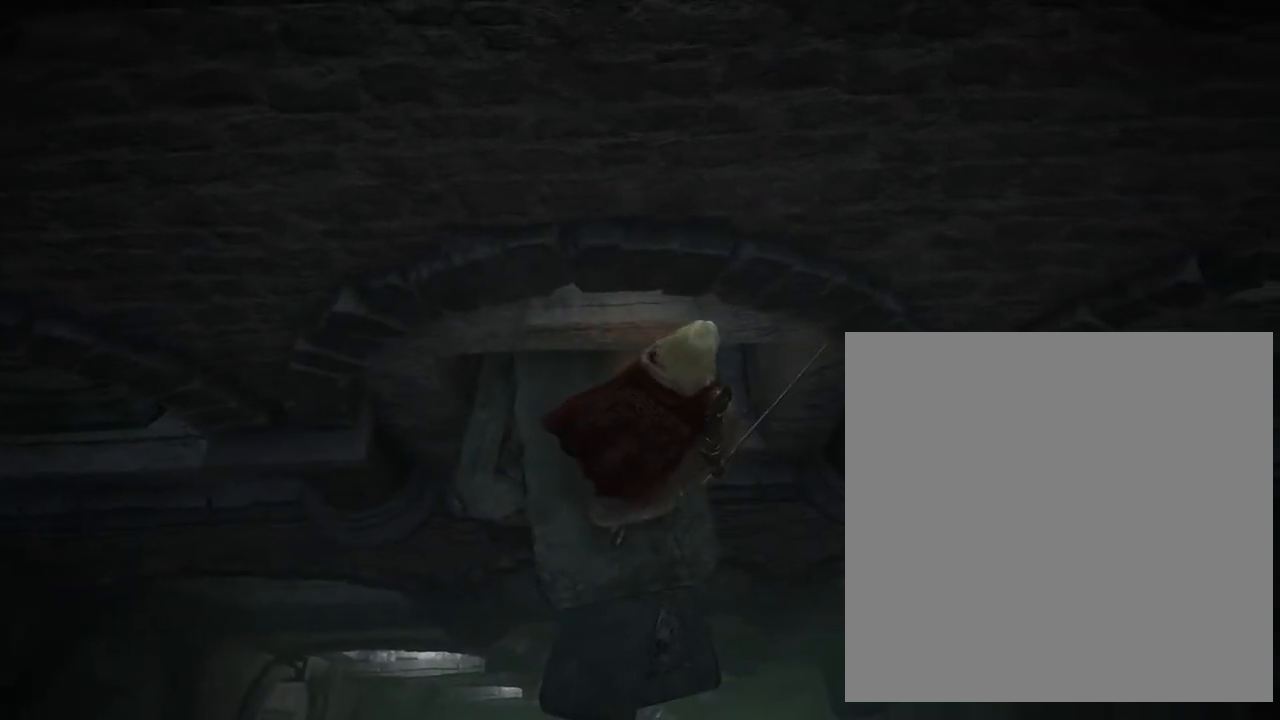
{"buttons": [], "left_stick": "up", "right_stick": "center", "events": [[133, "left_stick", "up"], [200, "right_stick", "left"], [367, "right_stick", "center"]]}
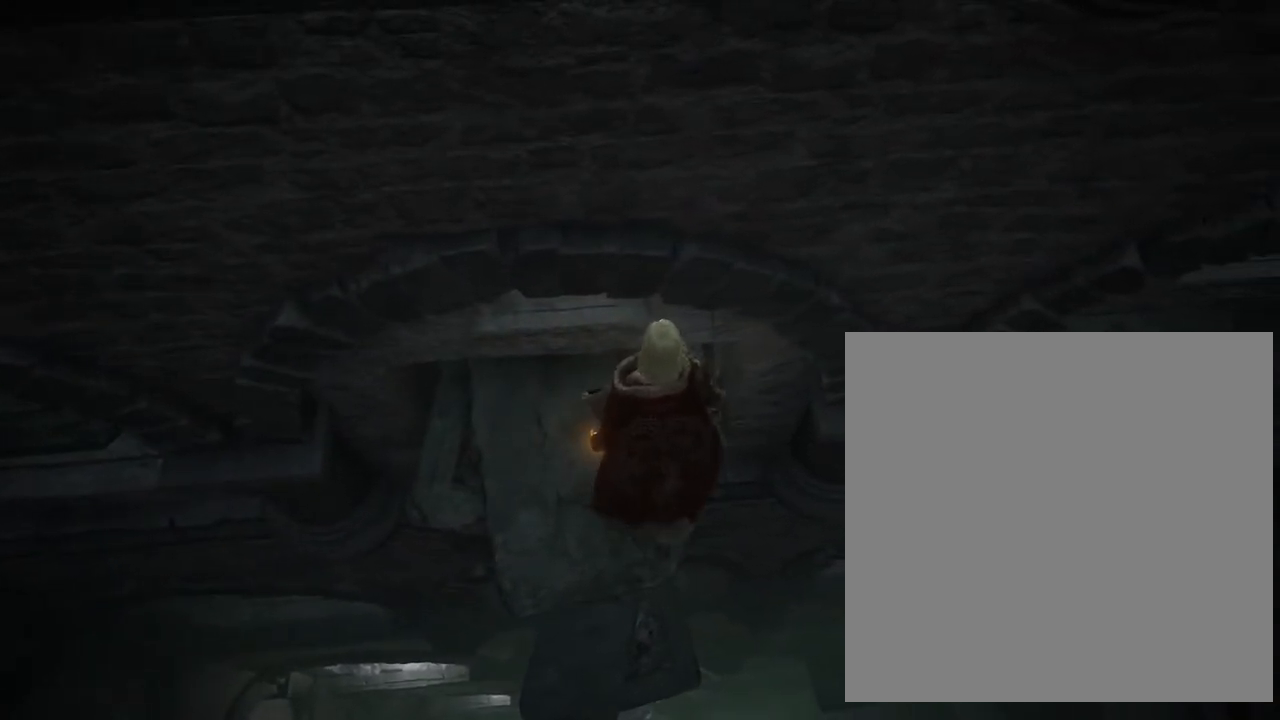
{"buttons": [], "left_stick": "up", "right_stick": "center", "events": []}
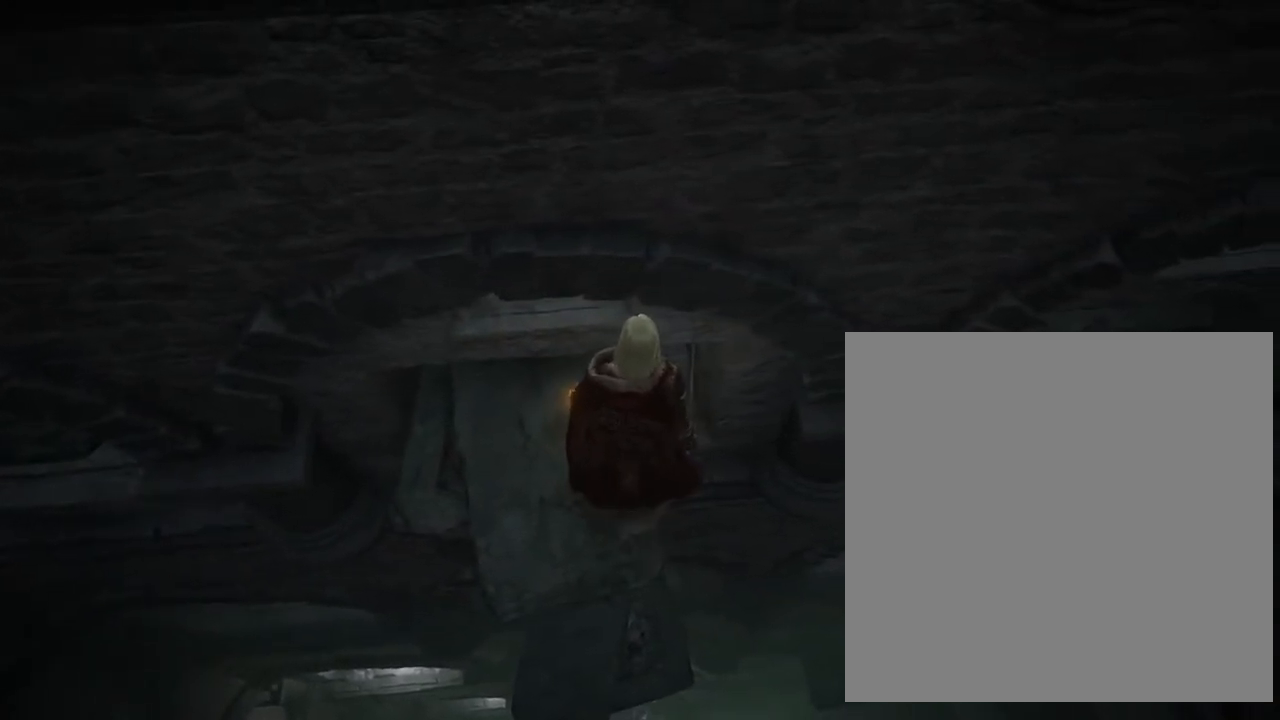
{"buttons": [], "left_stick": "up", "right_stick": "center", "events": []}
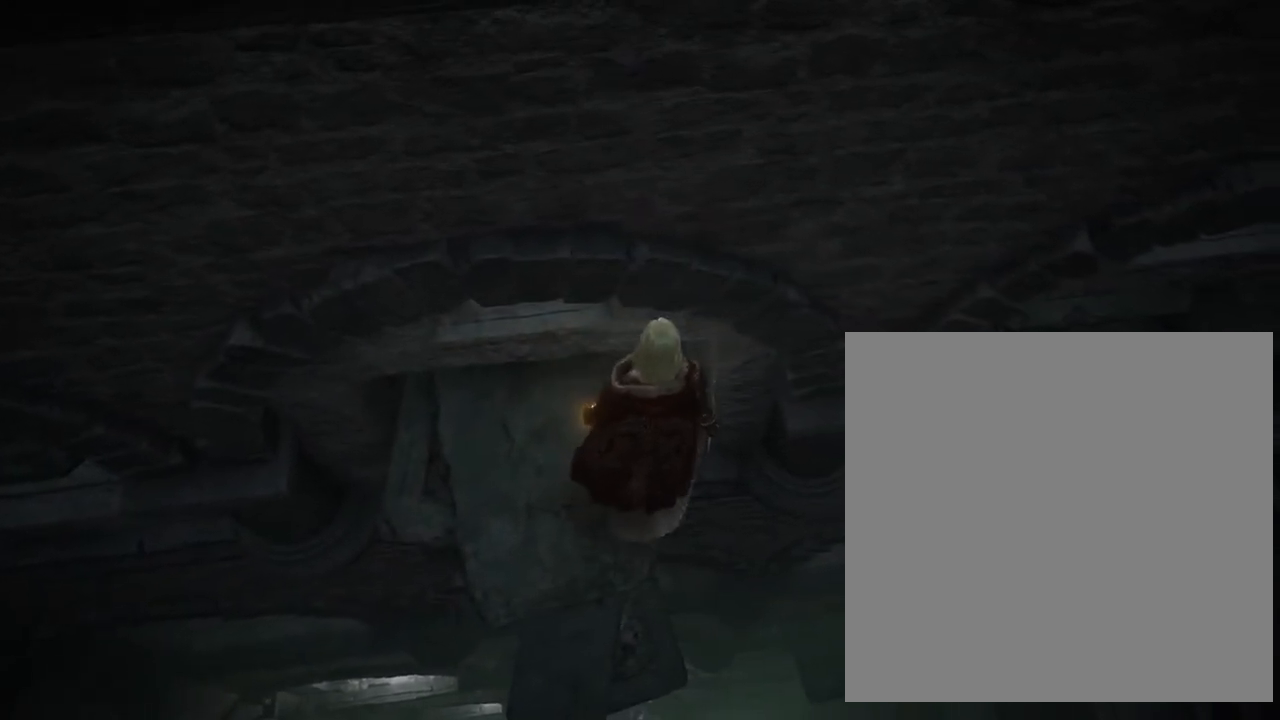
{"buttons": [], "left_stick": "up", "right_stick": "center", "events": []}
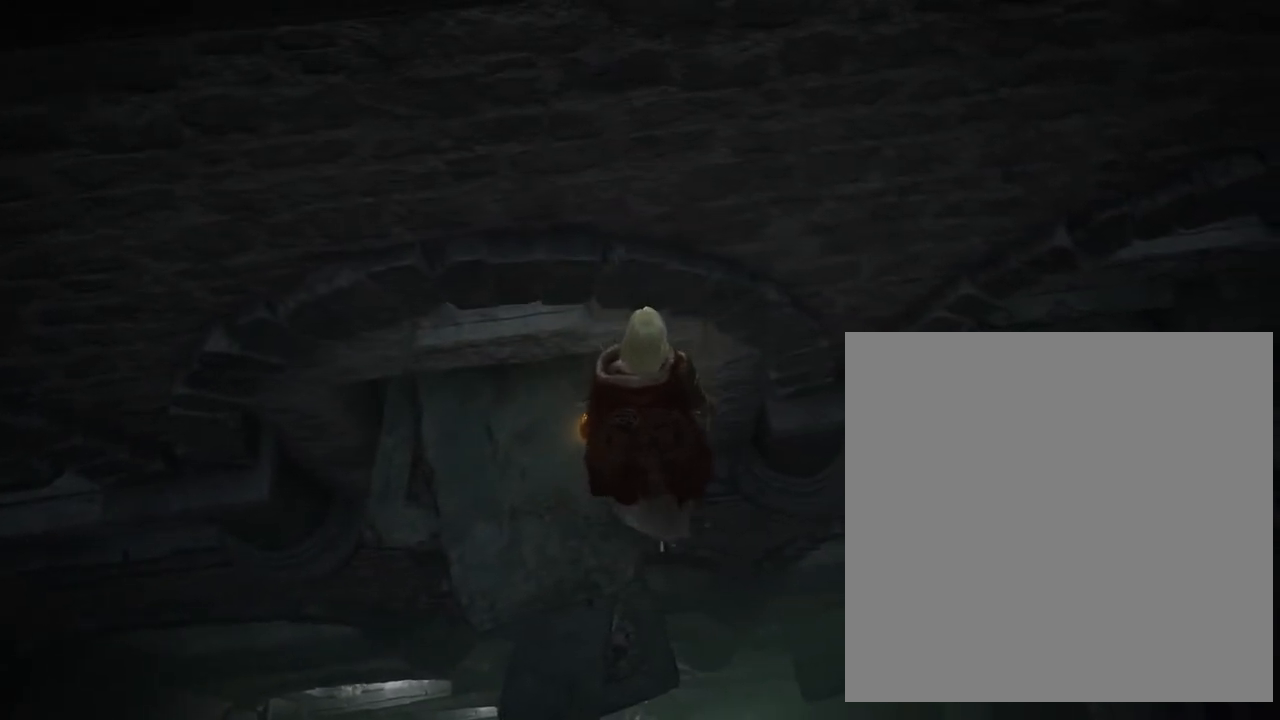
{"buttons": [], "left_stick": "up", "right_stick": "center", "events": []}
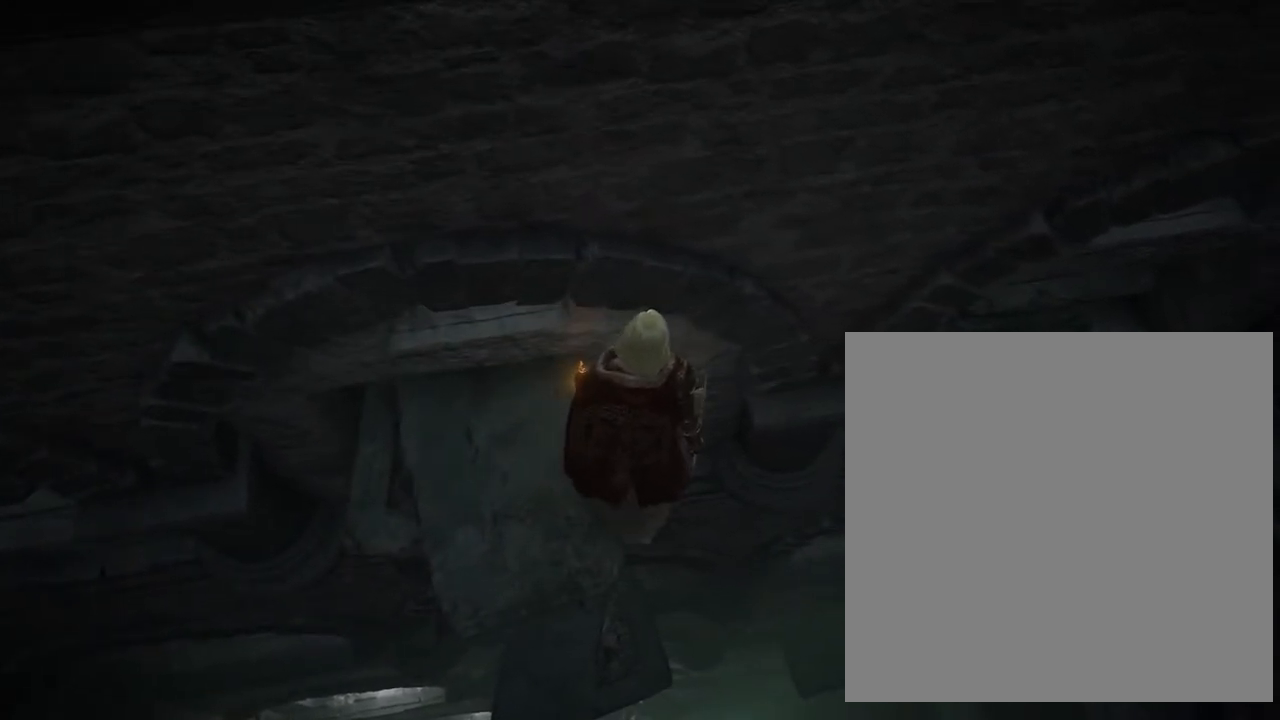
{"buttons": [], "left_stick": "up-left", "right_stick": "left", "events": [[333, "left_stick", "up-left"], [367, "right_stick", "left"]]}
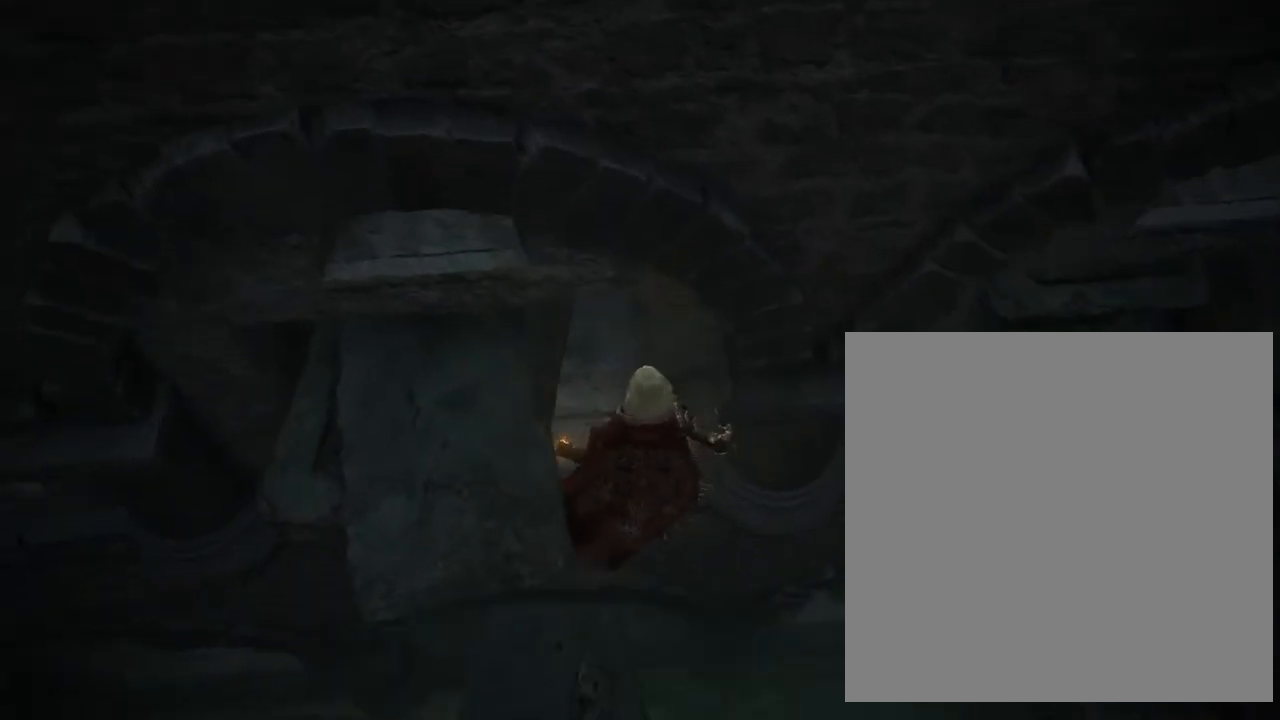
{"buttons": [], "left_stick": "up-left", "right_stick": "center", "events": [[167, "right_stick", "center"], [300, "right_stick", "left"], [433, "right_stick", "center"]]}
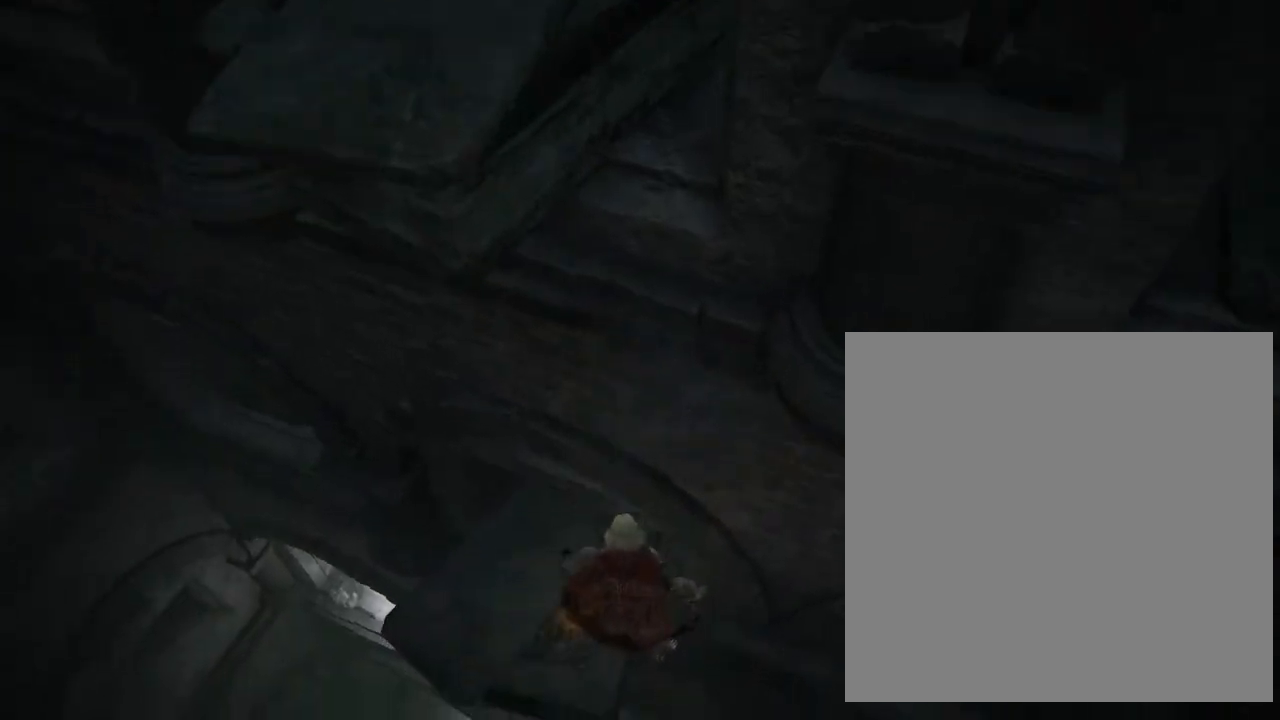
{"buttons": [], "left_stick": "up-left", "right_stick": "center", "events": [[200, "left_stick", "center"], [367, "left_stick", "up-left"]]}
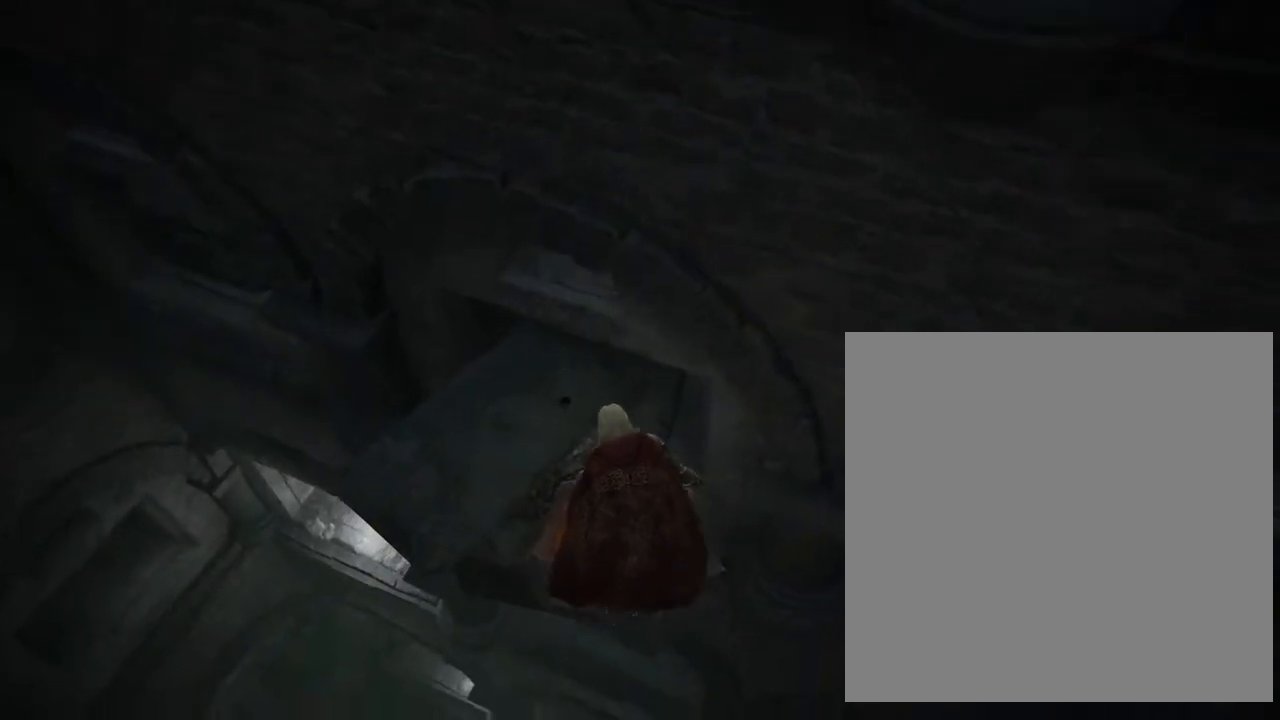
{"buttons": [], "left_stick": "up-left", "right_stick": "right", "events": [[100, "right_stick", "right"], [300, "left_stick", "center"], [300, "right_stick", "center"], [367, "right_stick", "right"], [467, "left_stick", "up-left"]]}
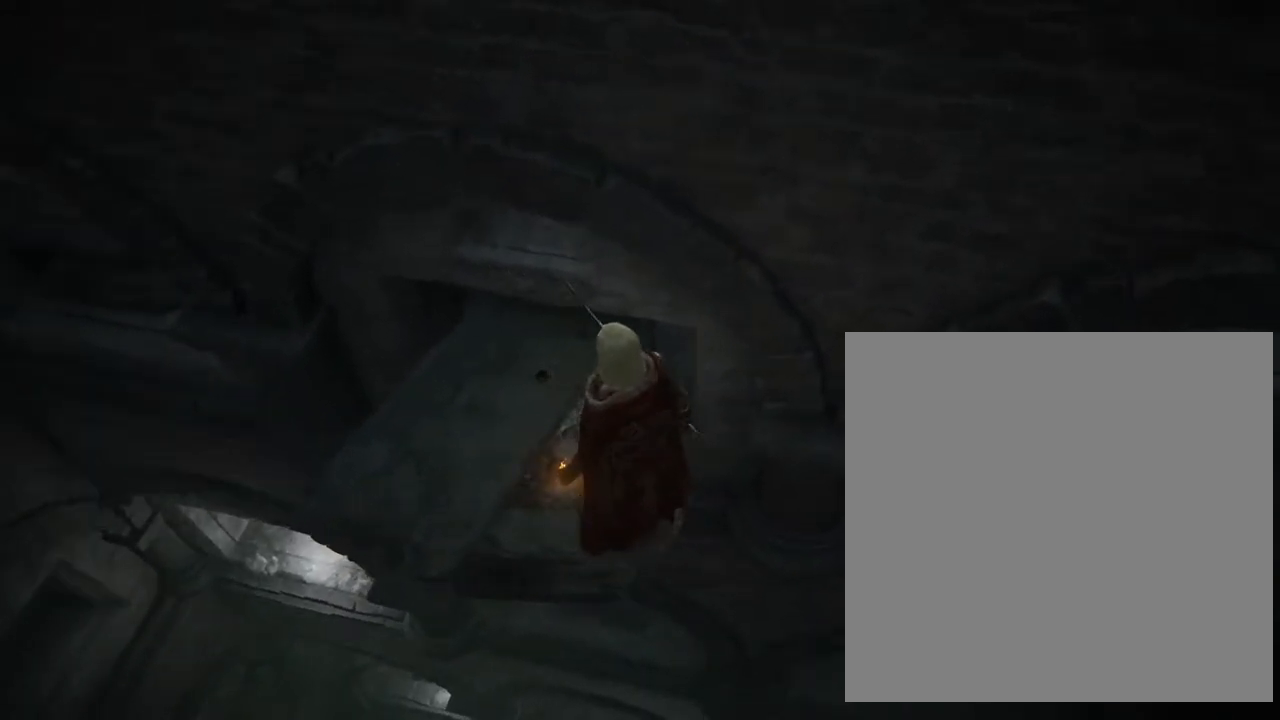
{"buttons": [], "left_stick": "down-left", "right_stick": "down-right", "events": [[200, "right_stick", "down-right"], [300, "left_stick", "left"], [467, "left_stick", "down-left"]]}
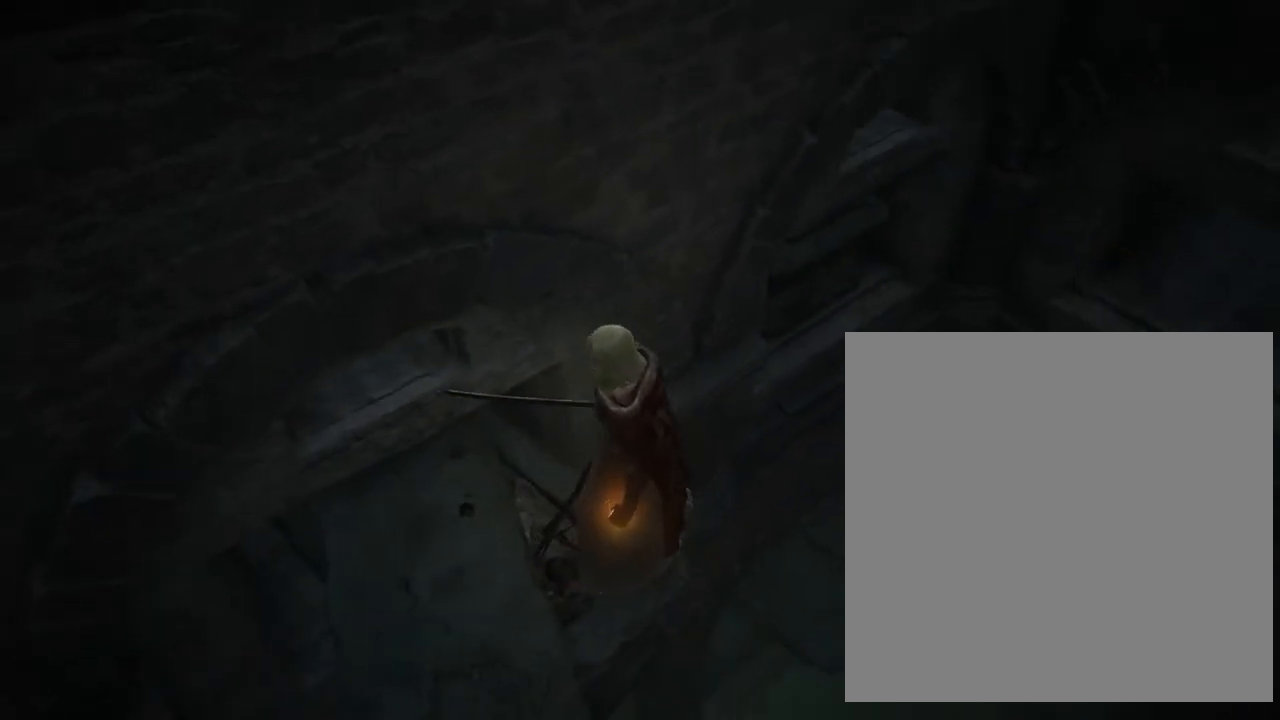
{"buttons": [], "left_stick": "down", "right_stick": "down-right", "events": [[133, "left_stick", "center"], [300, "left_stick", "down"]]}
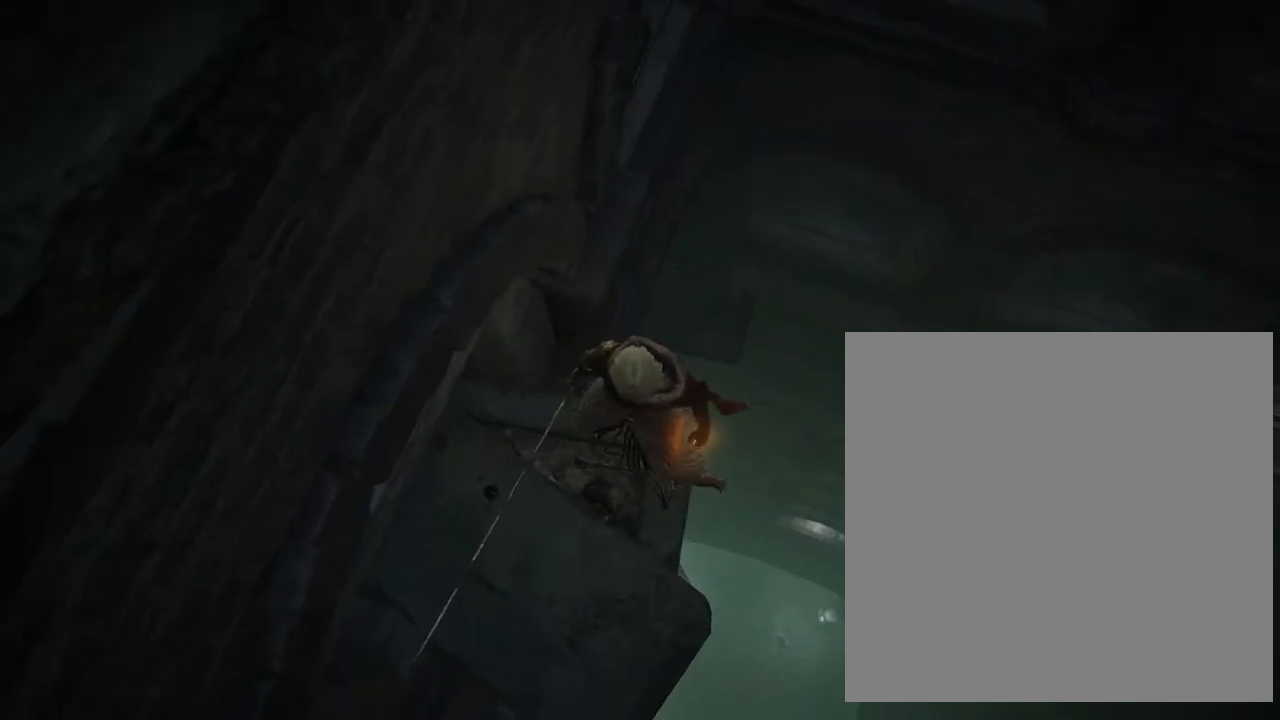
{"buttons": [], "left_stick": "down", "right_stick": "right", "events": [[300, "right_stick", "center"], [467, "right_stick", "right"]]}
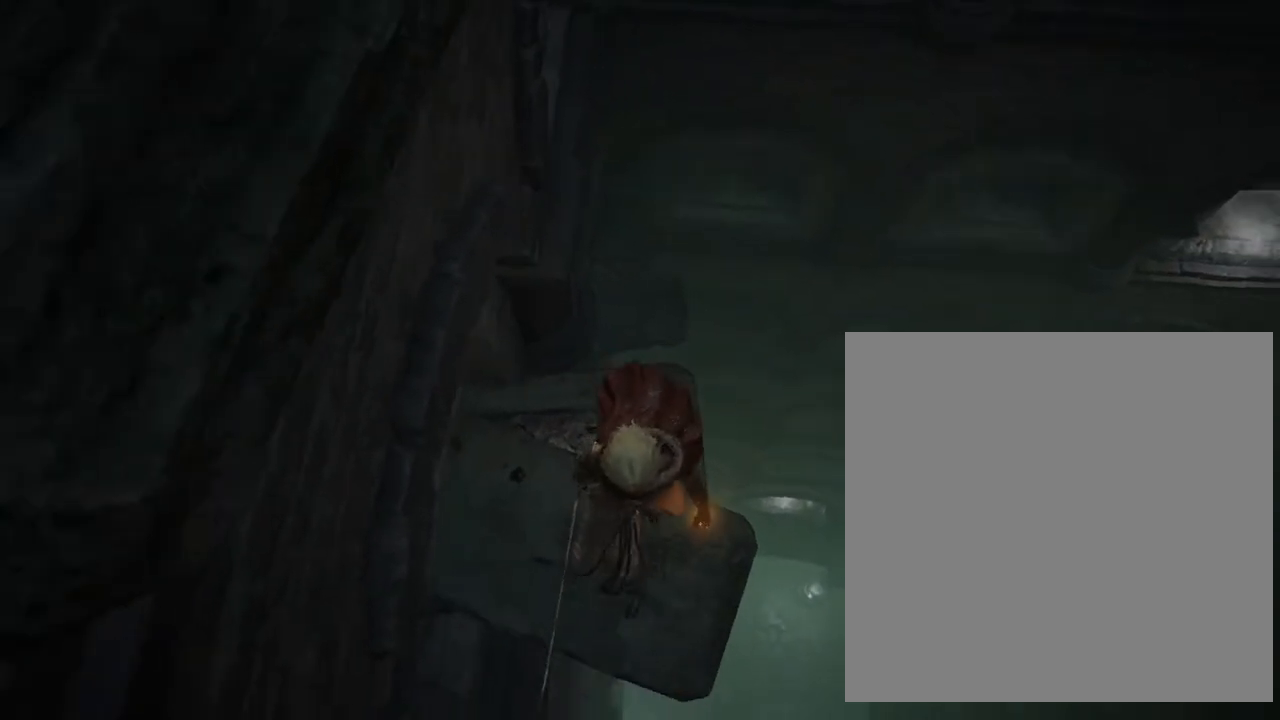
{"buttons": [], "left_stick": "up", "right_stick": "left", "events": [[67, "right_stick", "center"], [233, "left_stick", "center"], [367, "left_stick", "up"], [433, "right_stick", "left"]]}
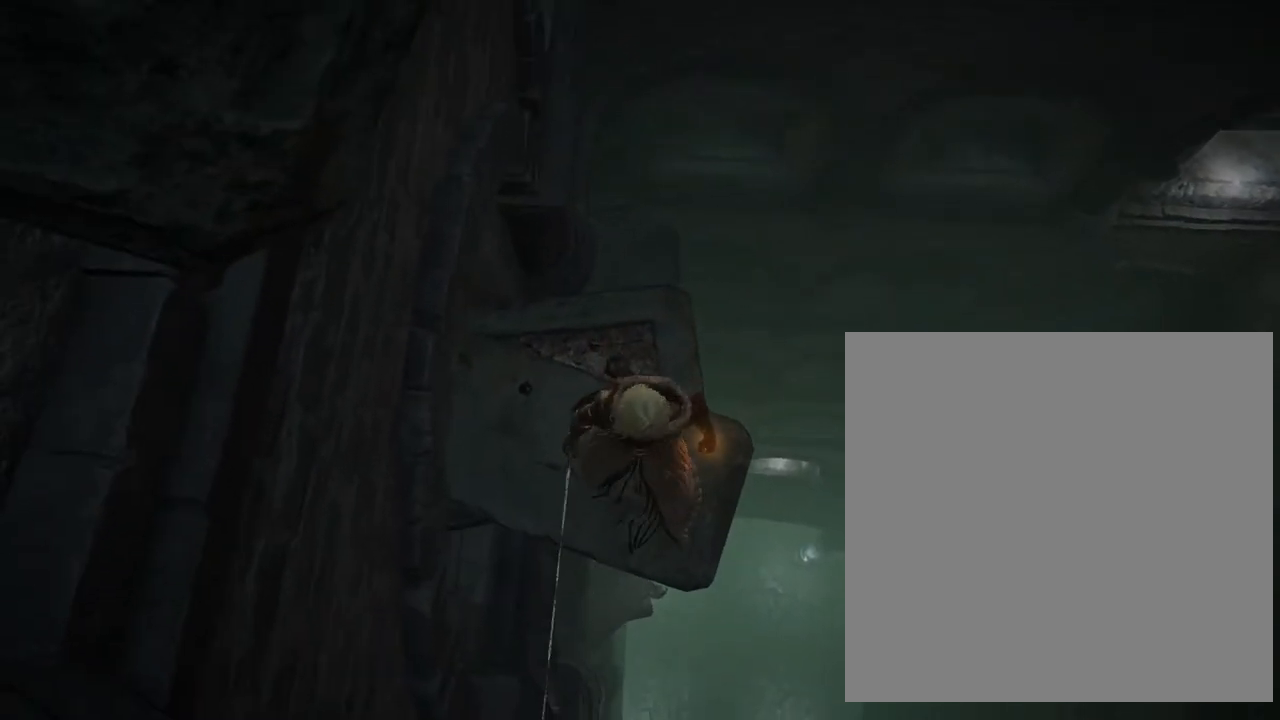
{"buttons": [], "left_stick": "up-right", "right_stick": "center", "events": [[67, "right_stick", "center"], [100, "left_stick", "center"], [300, "left_stick", "up-right"]]}
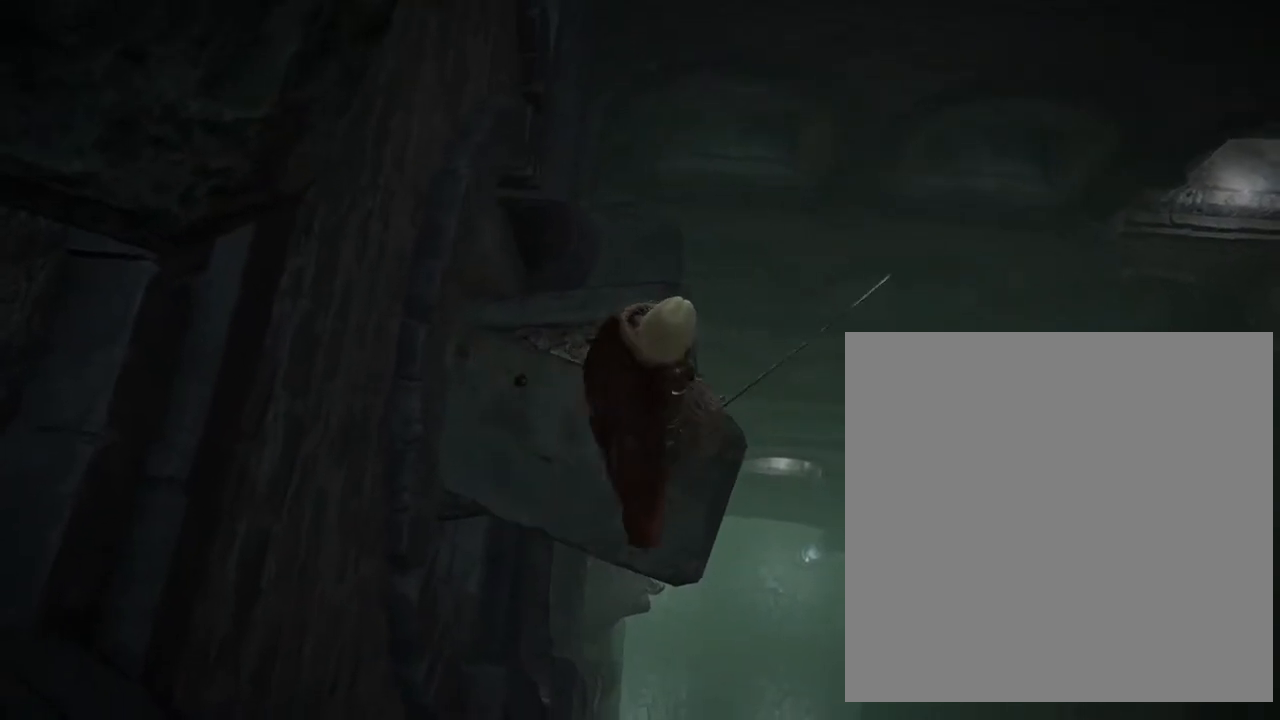
{"buttons": [], "left_stick": "up", "right_stick": "down-left", "events": [[100, "right_stick", "left"], [167, "left_stick", "center"], [267, "right_stick", "center"], [367, "right_stick", "left"], [433, "left_stick", "up"], [433, "right_stick", "down-left"]]}
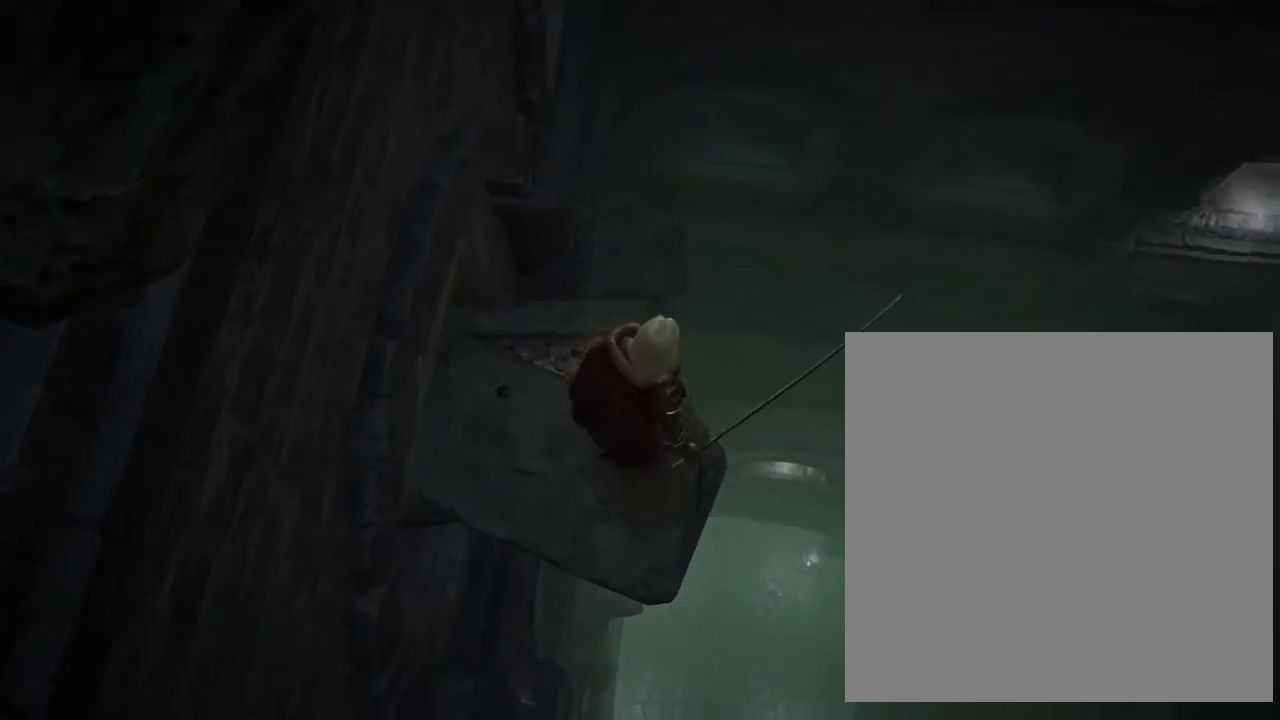
{"buttons": [], "left_stick": "center", "right_stick": "center", "events": [[33, "right_stick", "center"], [100, "left_stick", "center"]]}
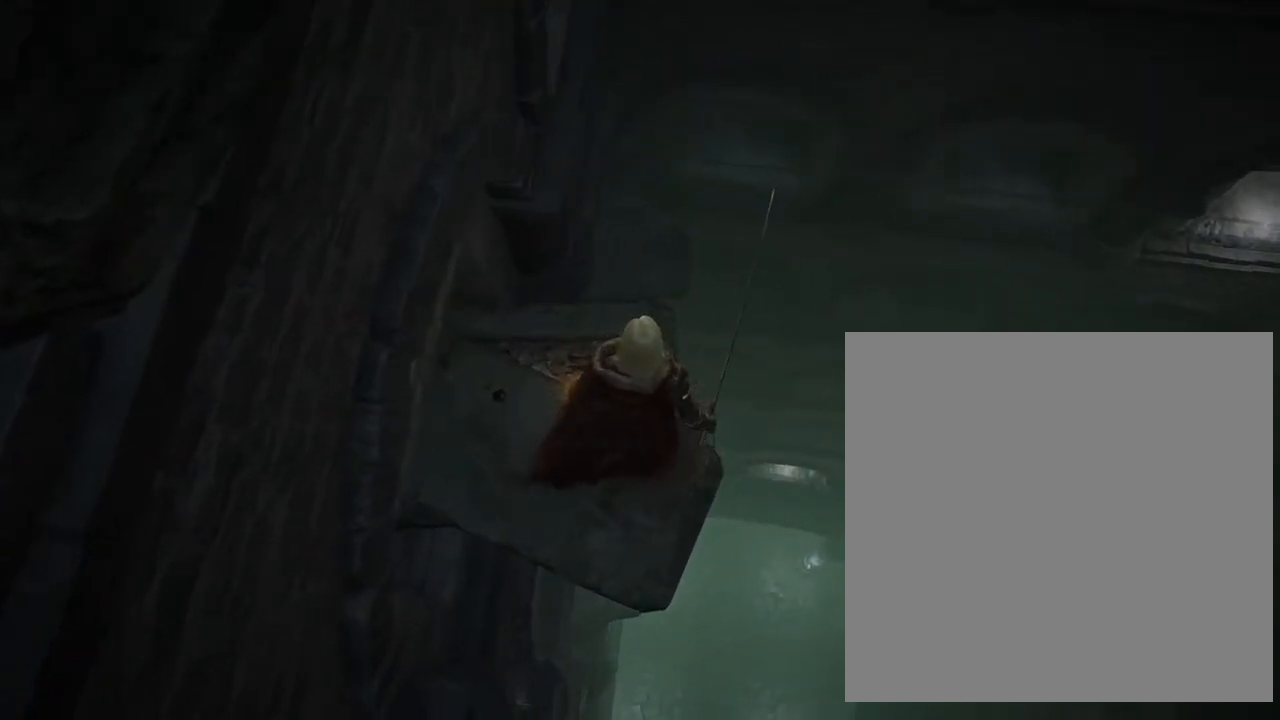
{"buttons": [], "left_stick": "center", "right_stick": "center", "events": []}
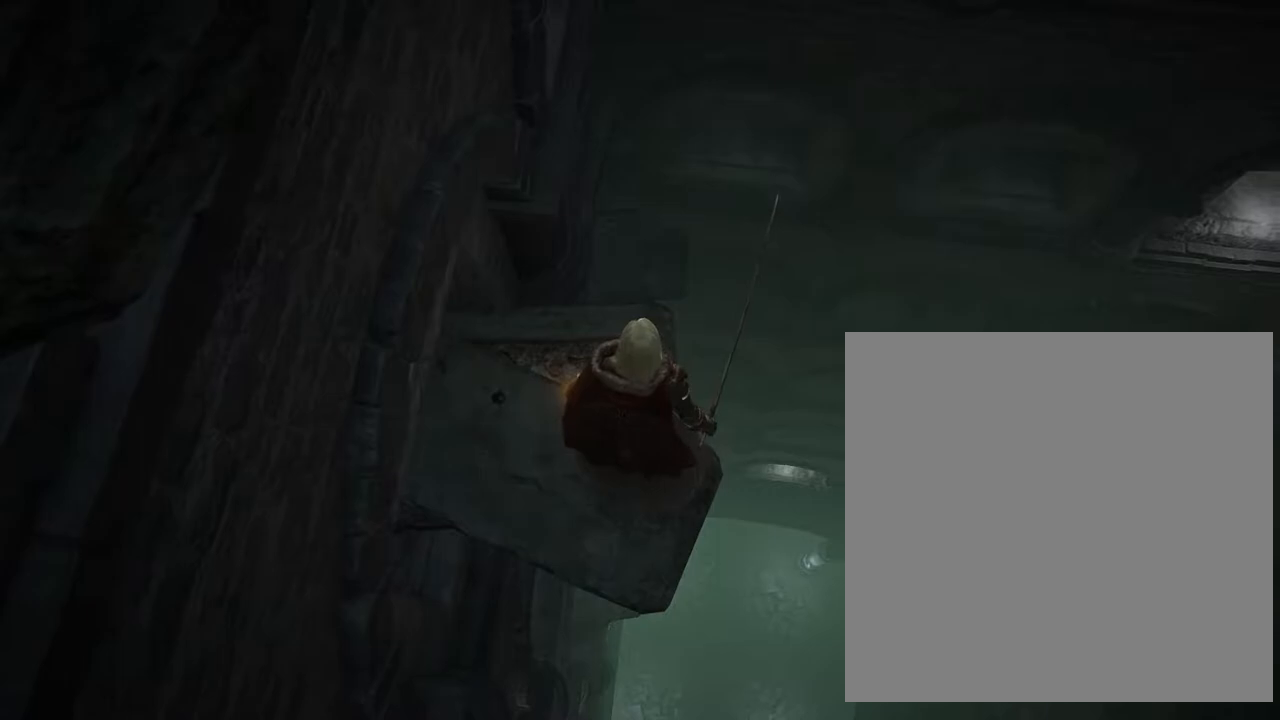
{"buttons": [], "left_stick": "center", "right_stick": "center", "events": [[233, "left_stick", "up"], [400, "left_stick", "center"]]}